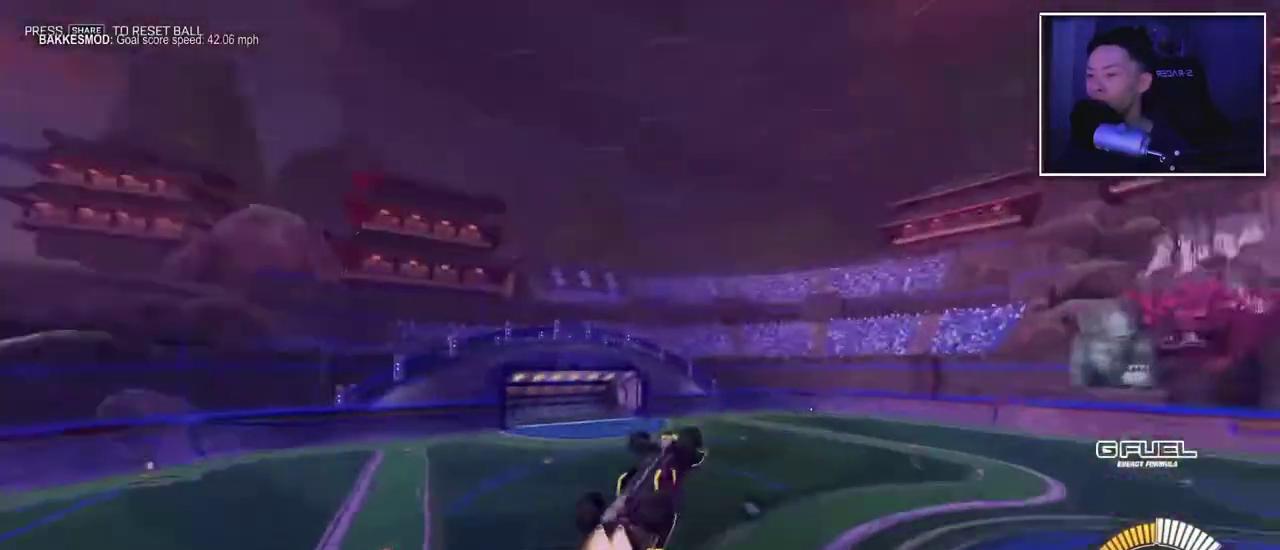
Gameplay with a controller (PlayStation layout); each line is a JSON object with the inputs held at the frame after it. "events" lists button and stick changes between this image and that frame as [ms after this image, input, new state], when the widget could be followed in between. This overlay highlights the sticks when they move; stick clicks (L3 R3) are not distinguishable. Not read: L2 L3 R1 R2 R3.
{"buttons": ["CIRCLE"], "left_stick": "down", "right_stick": "center", "events": [[50, "left_stick", "center"], [217, "left_stick", "up-left"], [317, "left_stick", "left"], [383, "left_stick", "down-left"], [483, "left_stick", "down"]]}
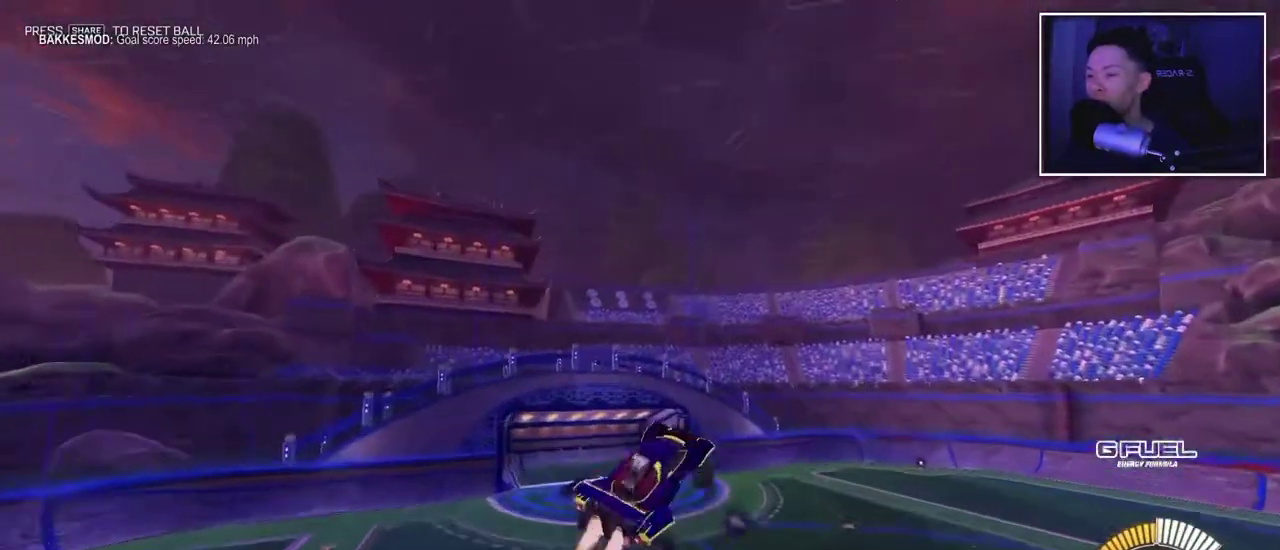
{"buttons": ["CIRCLE"], "left_stick": "up-right", "right_stick": "center", "events": [[200, "left_stick", "down-right"], [300, "left_stick", "up-right"]]}
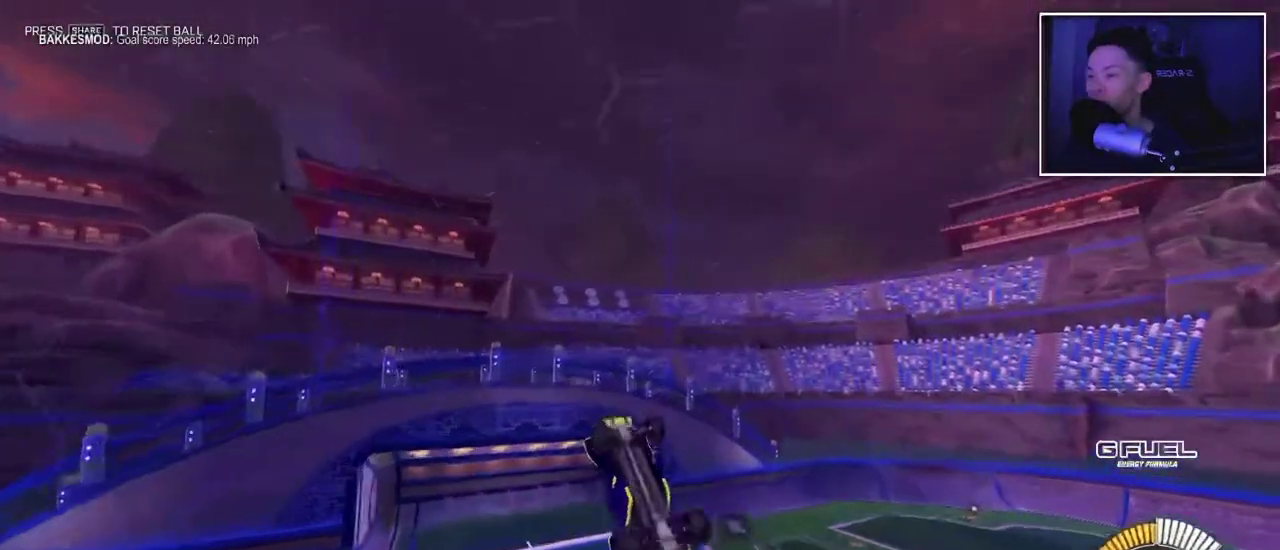
{"buttons": [], "left_stick": "center", "right_stick": "center", "events": [[117, "left_stick", "up-left"], [267, "left_stick", "left"], [333, "CIRCLE", "up"], [333, "left_stick", "center"]]}
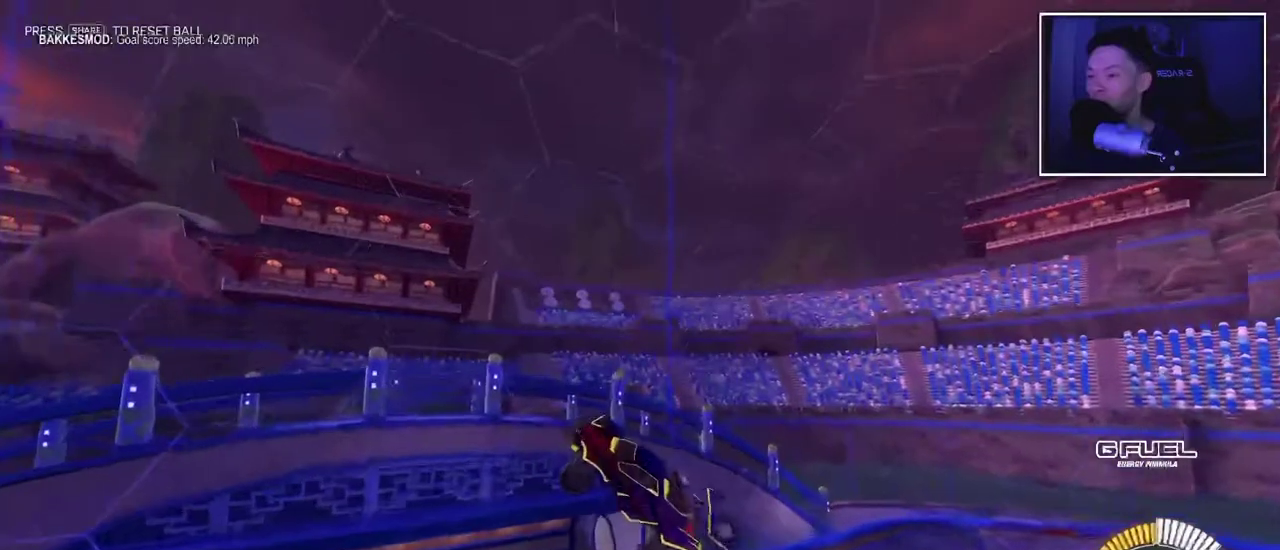
{"buttons": [], "left_stick": "left", "right_stick": "center", "events": [[50, "left_stick", "up-left"], [117, "left_stick", "left"]]}